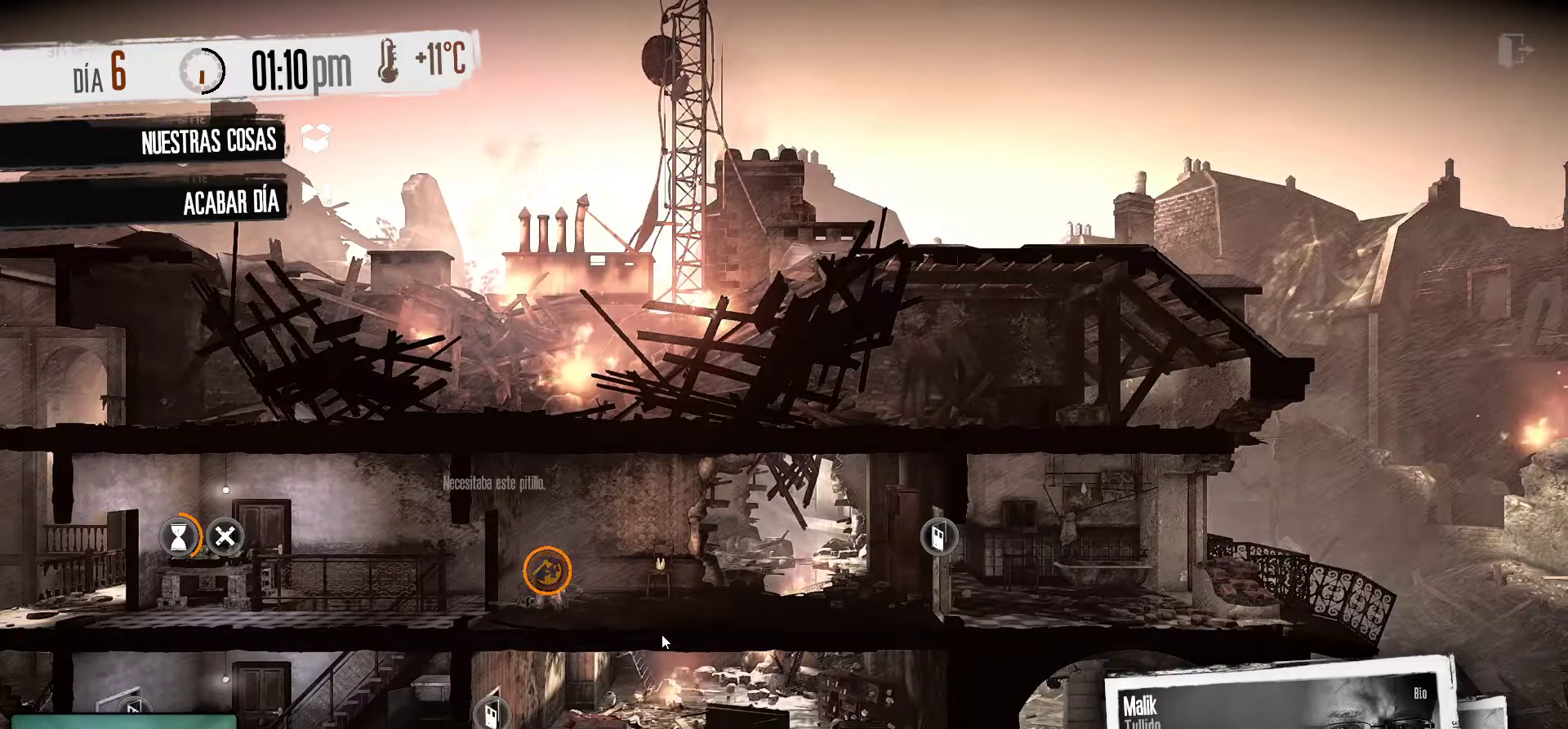
Gameplay with keyboard and mouse; each line is a JSON object with the keys and mouse buttons held at the frame after it. "events" lists presses ("down") and releases ("up") of "1", "2", "3", "4", "5", "a", "alt", "c", "caps_lock", "ctrl", "d", "e", "f", "g", "q", "r", "s", "shift", "space", "t", "tab", "v", "w", "x", "z", "mouse_left", "mouse_wheel" and "mouse_right" between this image and that frame as [ms after this image, input, new state], when the widget could be followed in between. "mouse_left", "mouse_wheel", "mouse_right" = the "left", "wheel", "right" buttons of the "mouse" list. No other keys are recorded. "wheel" means that the mouse wheel is clicked or scrolled. "mouse_move" is the direction in which the mouse moves at that frame (one of eight, or "still"), when it could be read.
{"keys": [], "mouse": [], "mouse_move": "still", "events": []}
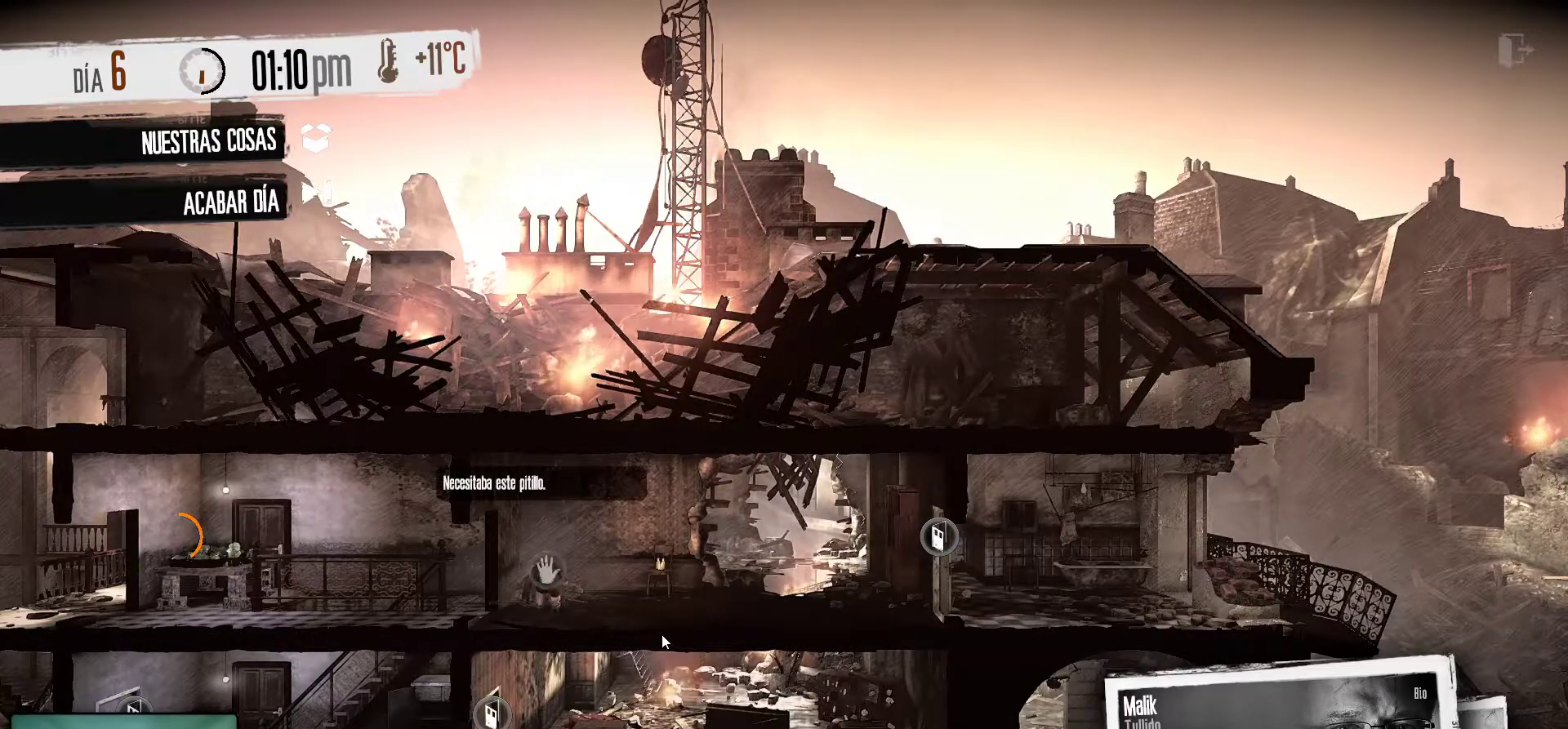
{"keys": [], "mouse": [], "mouse_move": "up-left", "events": []}
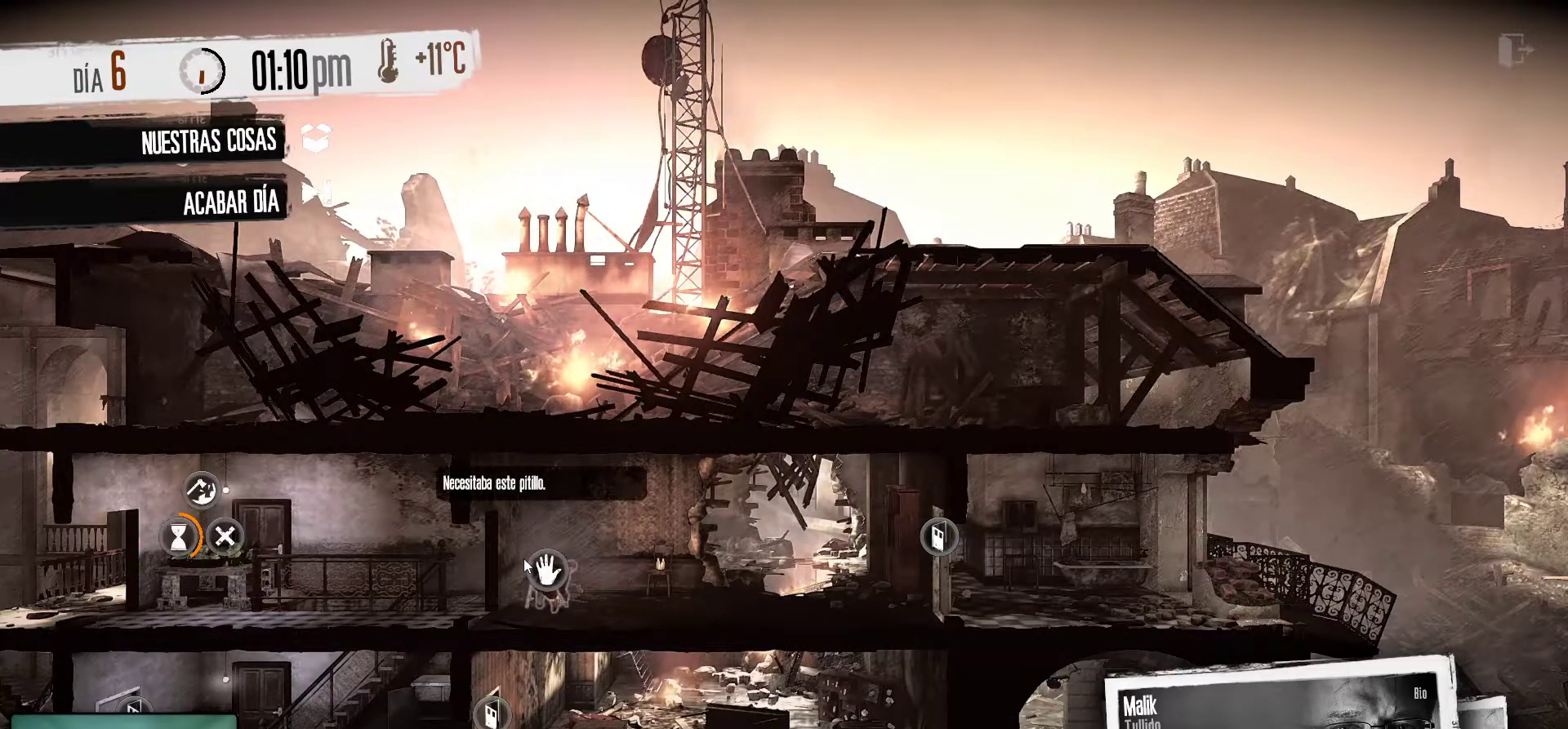
{"keys": [], "mouse": ["left"], "mouse_move": "still", "events": [[400, "mouse_left", "down"]]}
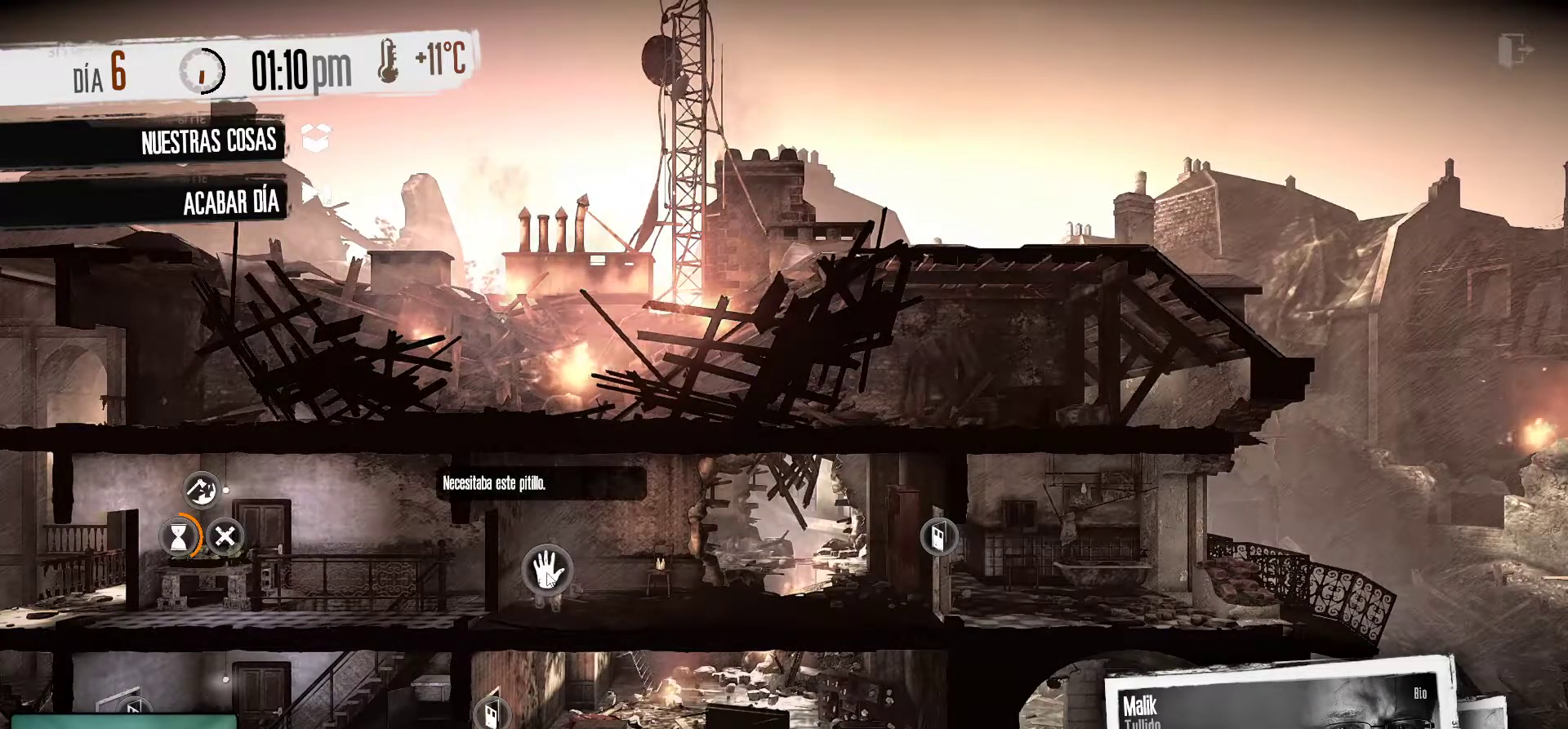
{"keys": [], "mouse": [], "mouse_move": "still", "events": [[33, "mouse_left", "up"]]}
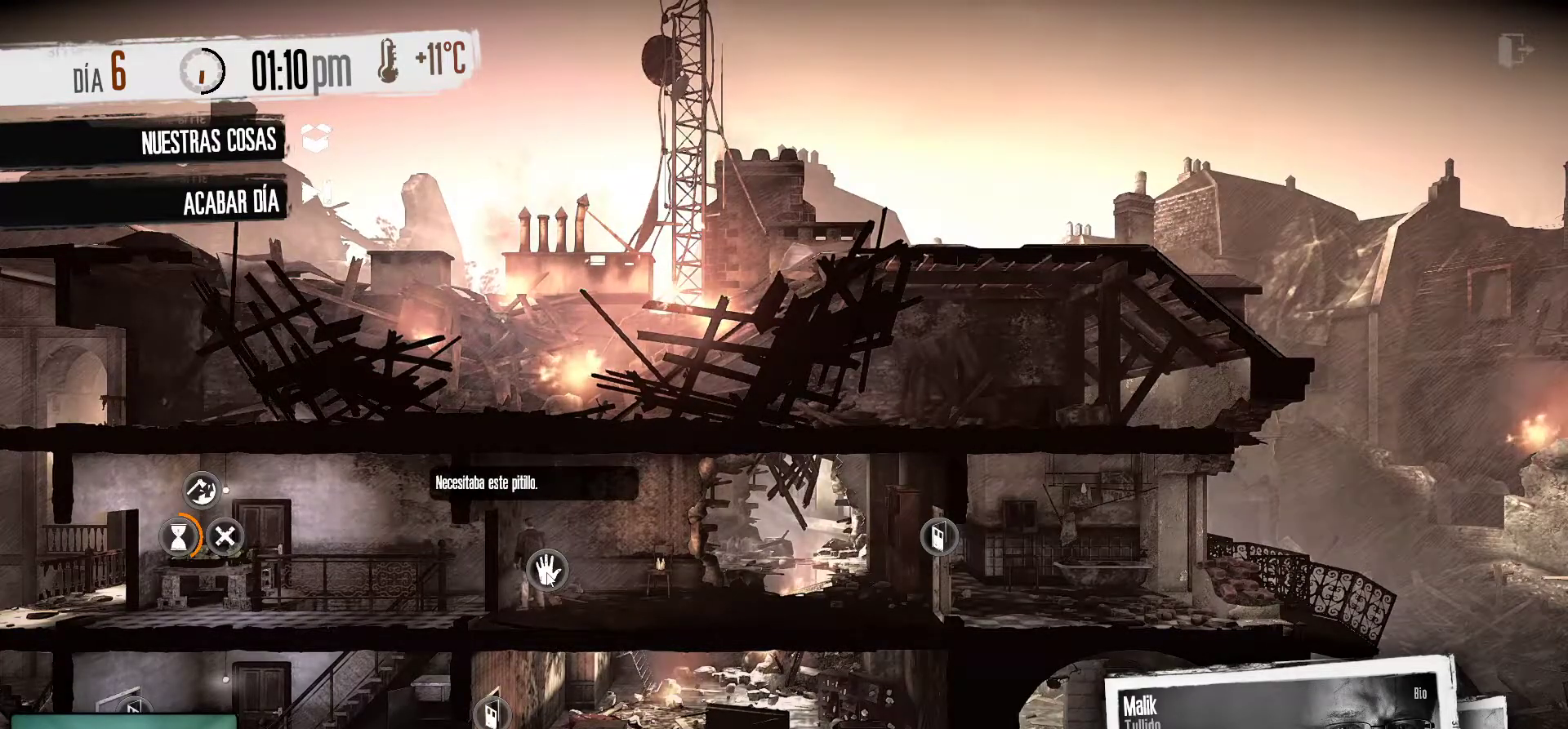
{"keys": [], "mouse": [], "mouse_move": "still", "events": []}
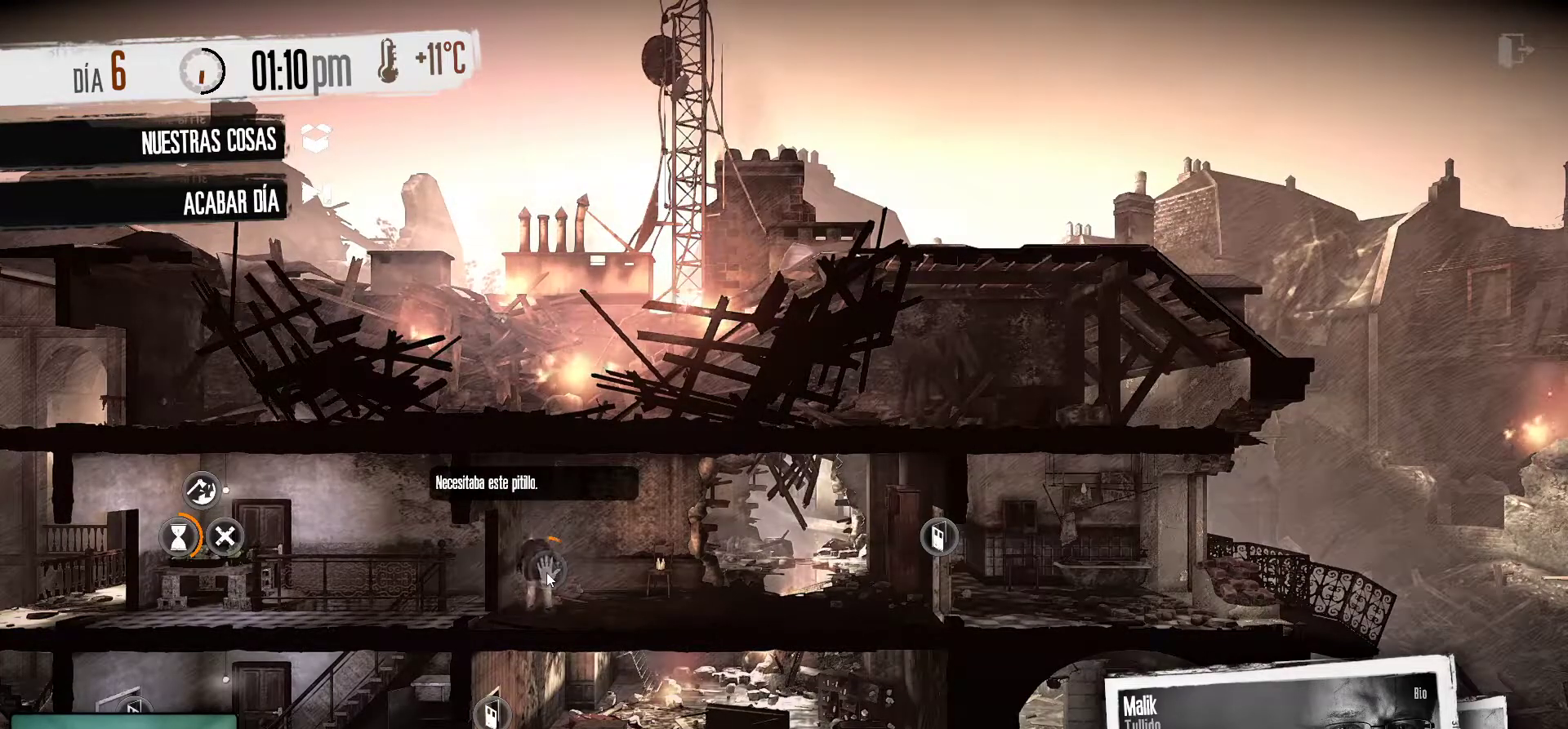
{"keys": [], "mouse": [], "mouse_move": "still", "events": []}
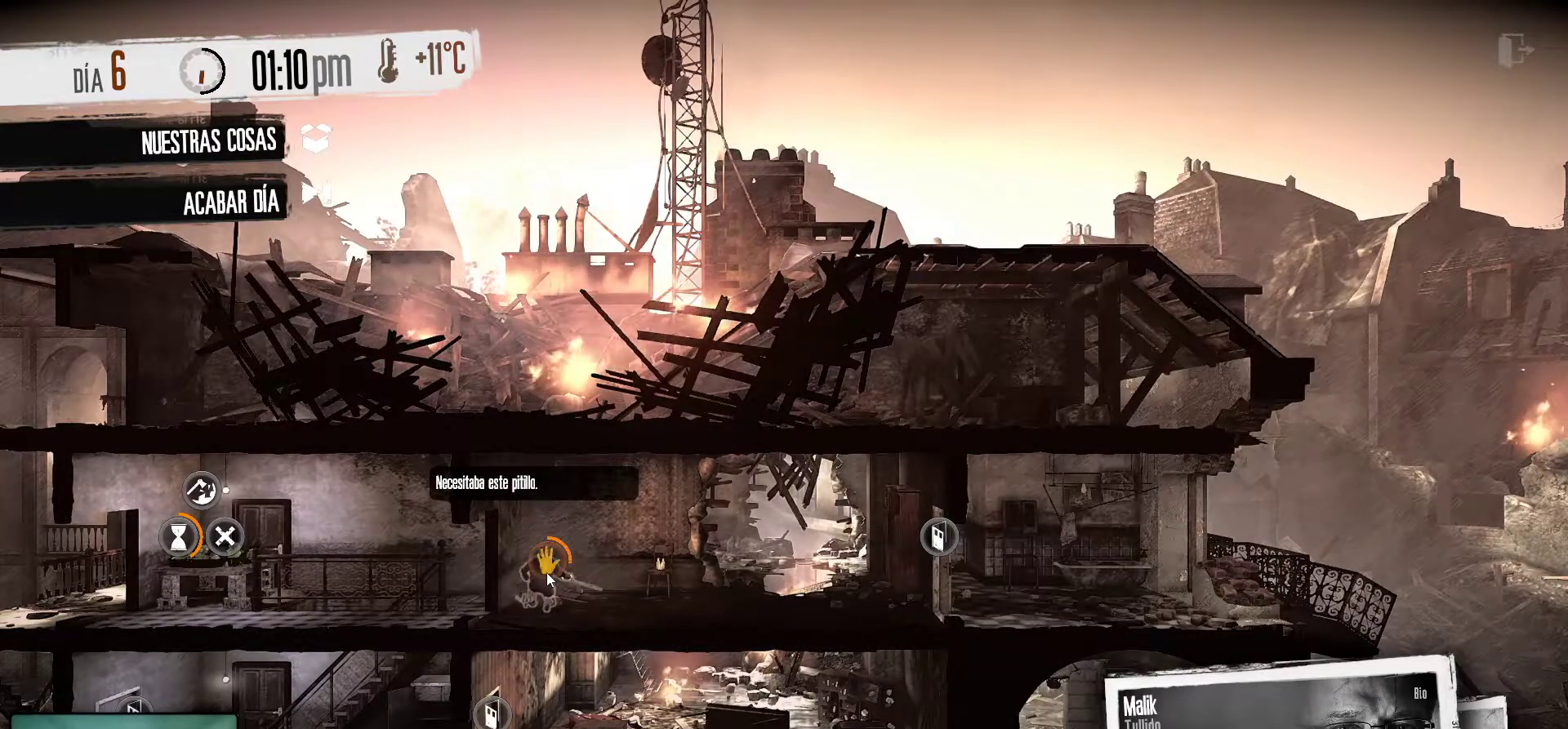
{"keys": [], "mouse": [], "mouse_move": "still", "events": []}
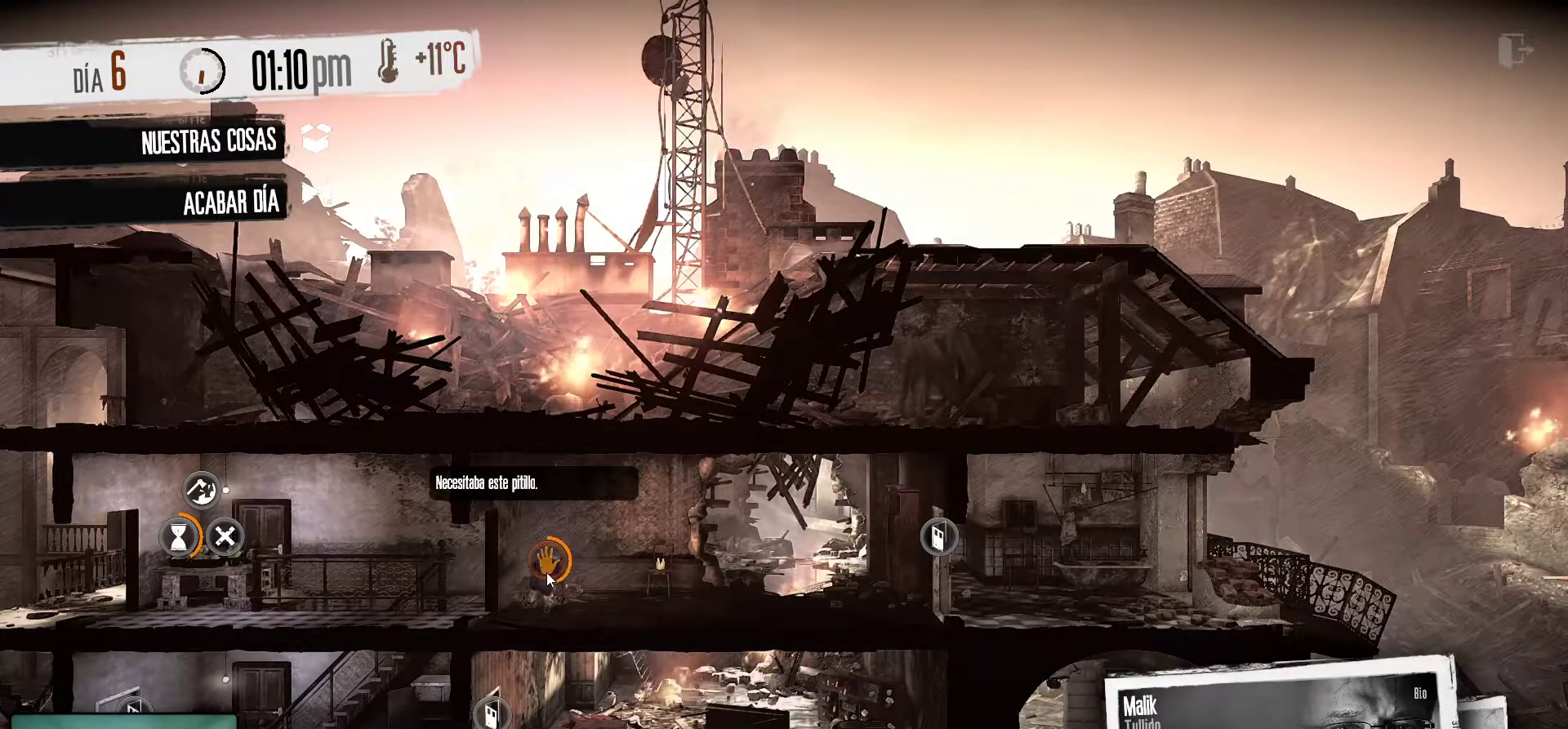
{"keys": [], "mouse": [], "mouse_move": "still", "events": []}
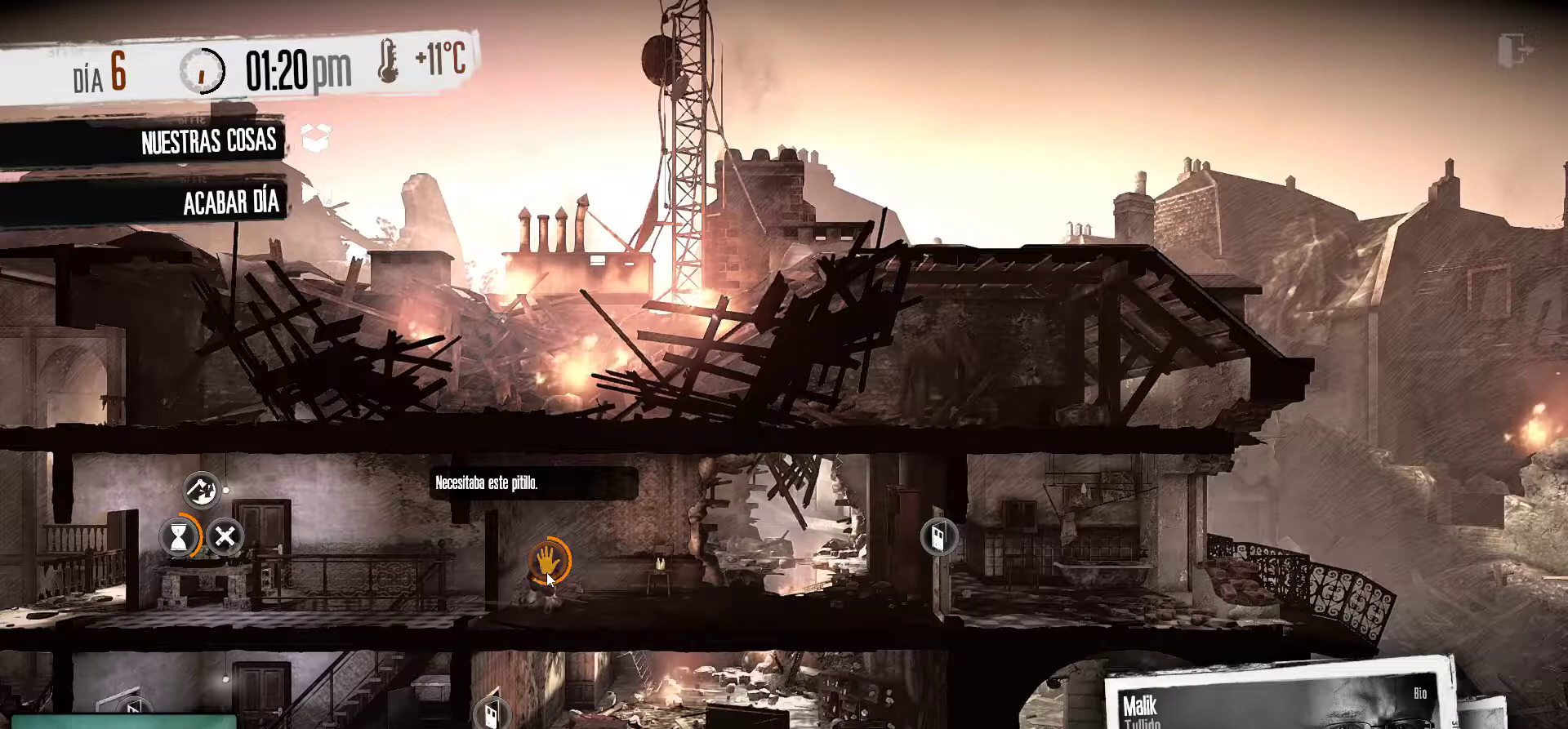
{"keys": [], "mouse": [], "mouse_move": "still", "events": []}
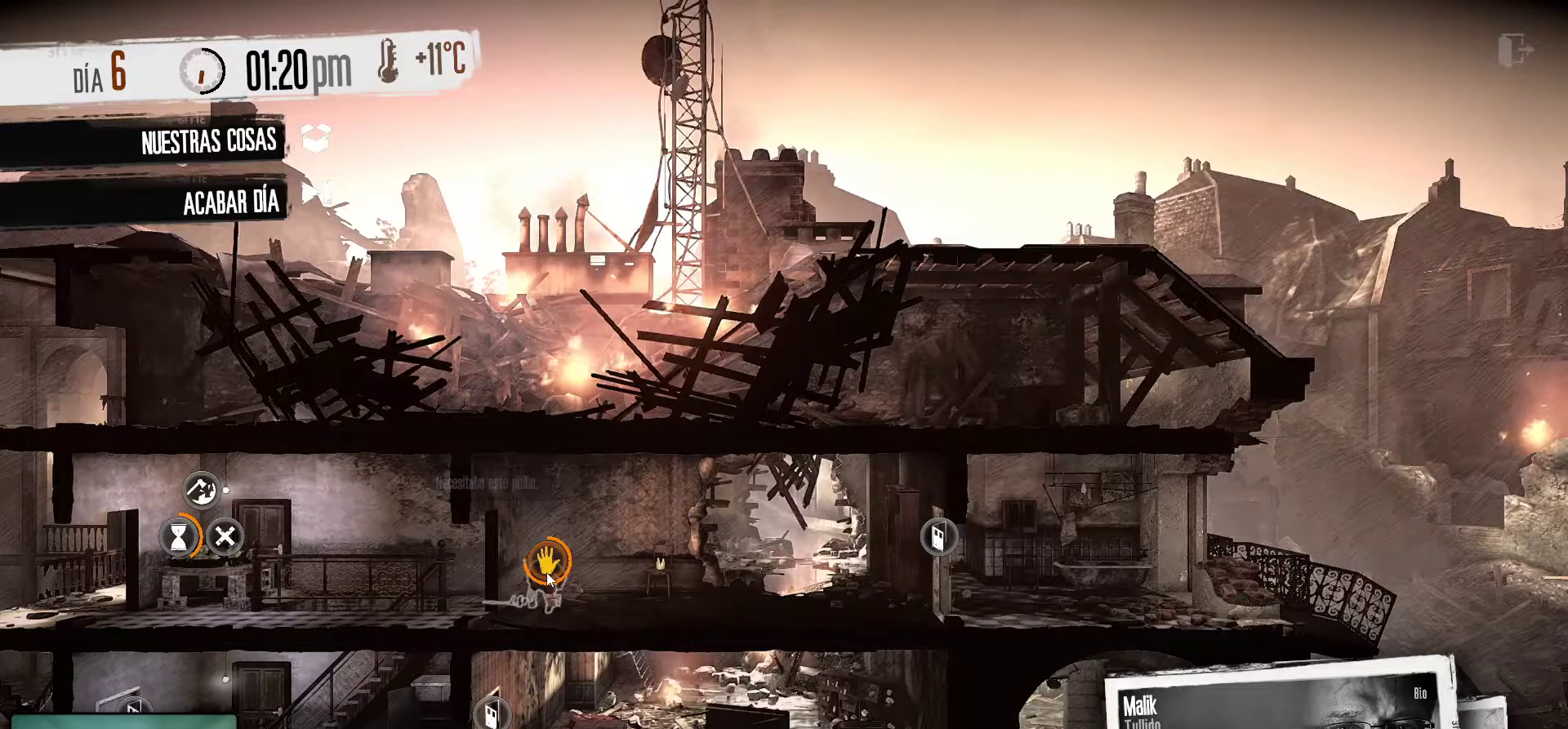
{"keys": [], "mouse": [], "mouse_move": "still", "events": []}
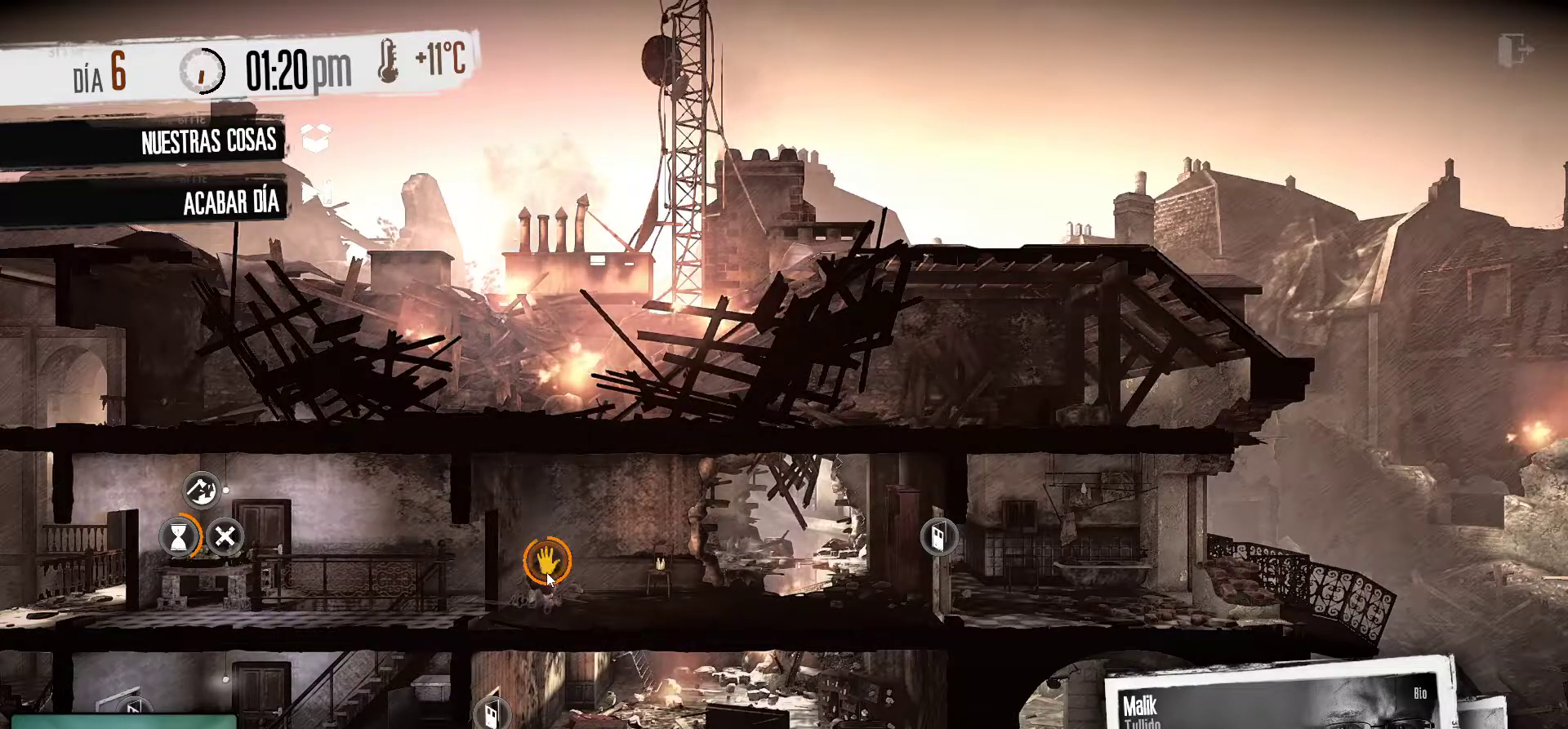
{"keys": [], "mouse": [], "mouse_move": "still", "events": []}
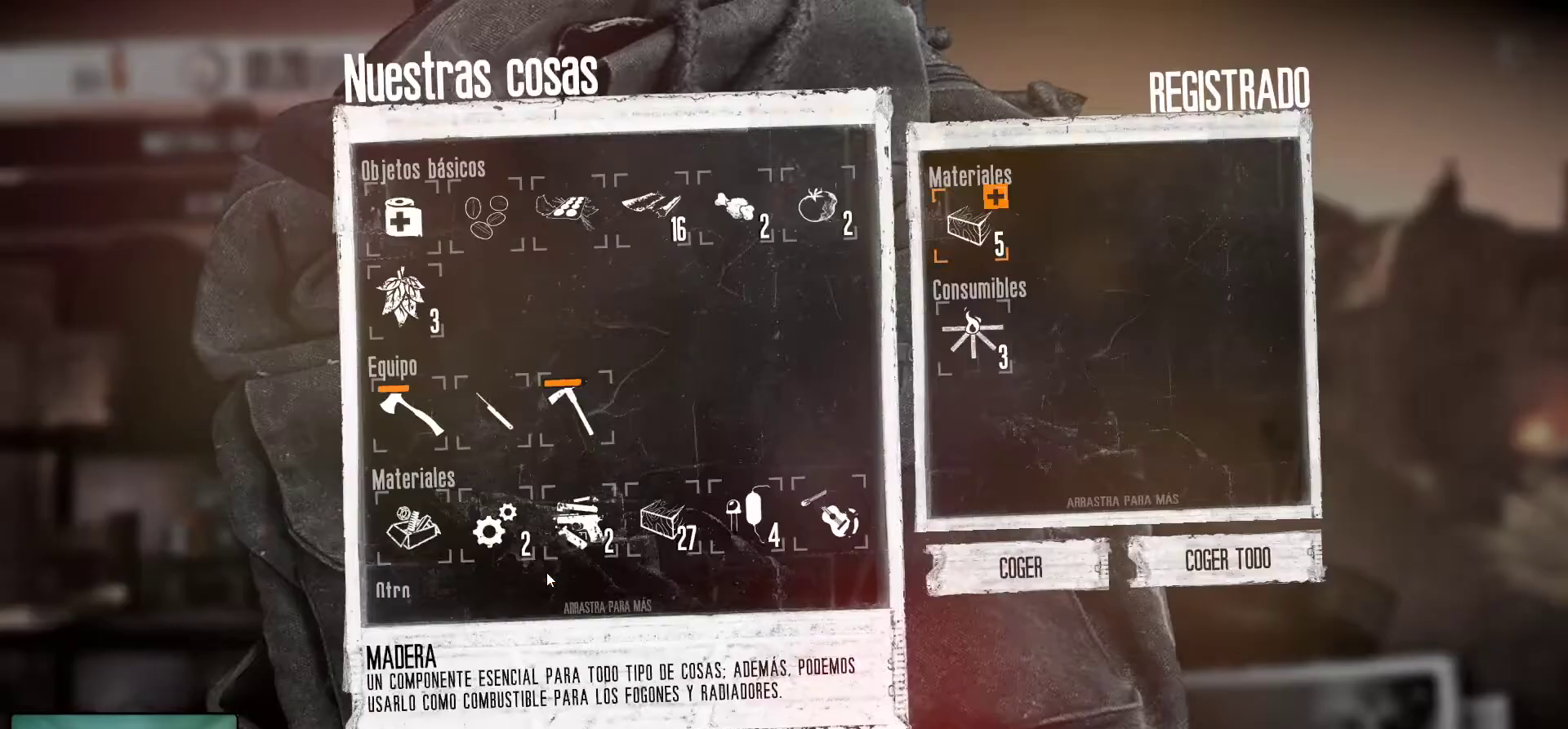
{"keys": [], "mouse": [], "mouse_move": "right", "events": []}
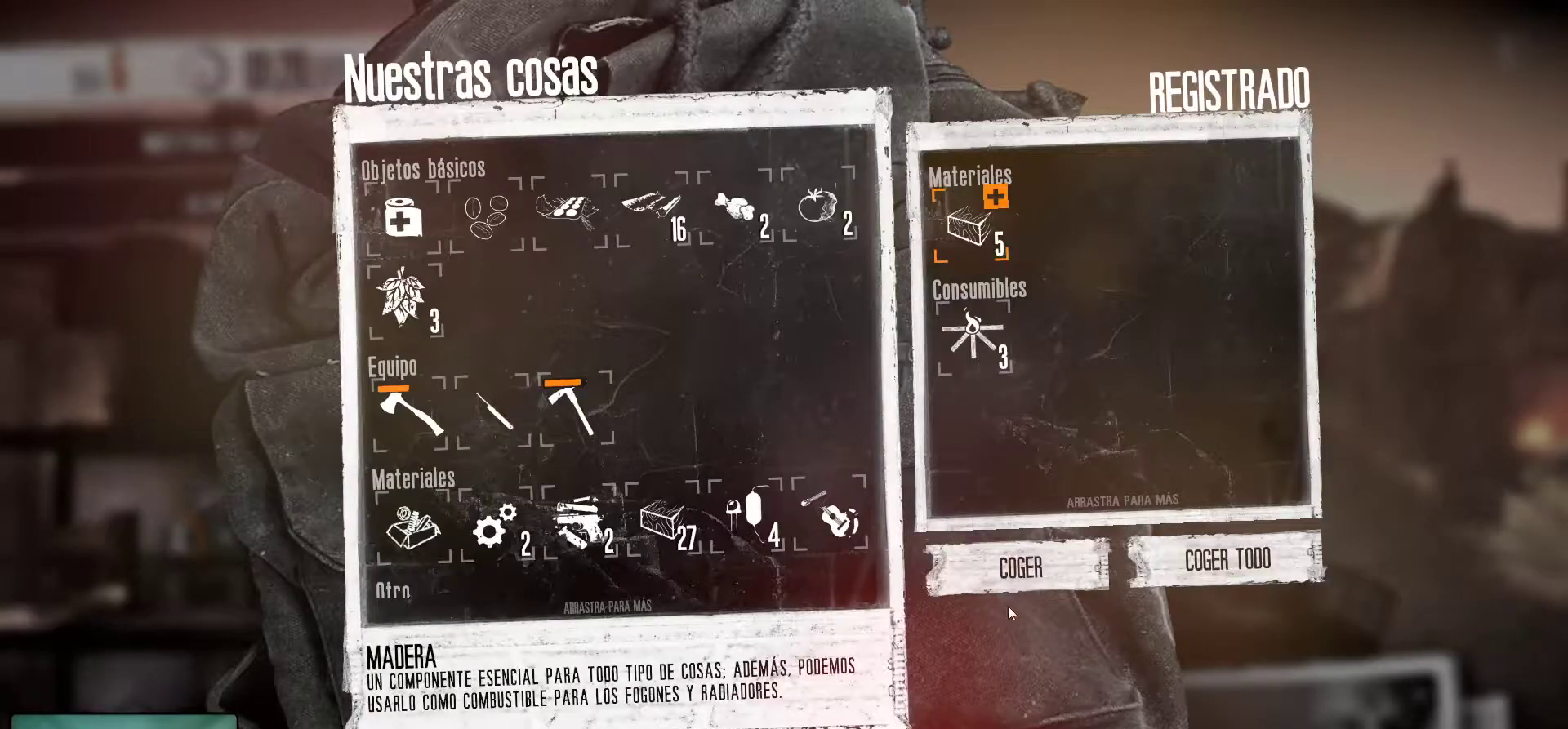
{"keys": [], "mouse": ["left"], "mouse_move": "right", "events": [[500, "mouse_left", "down"]]}
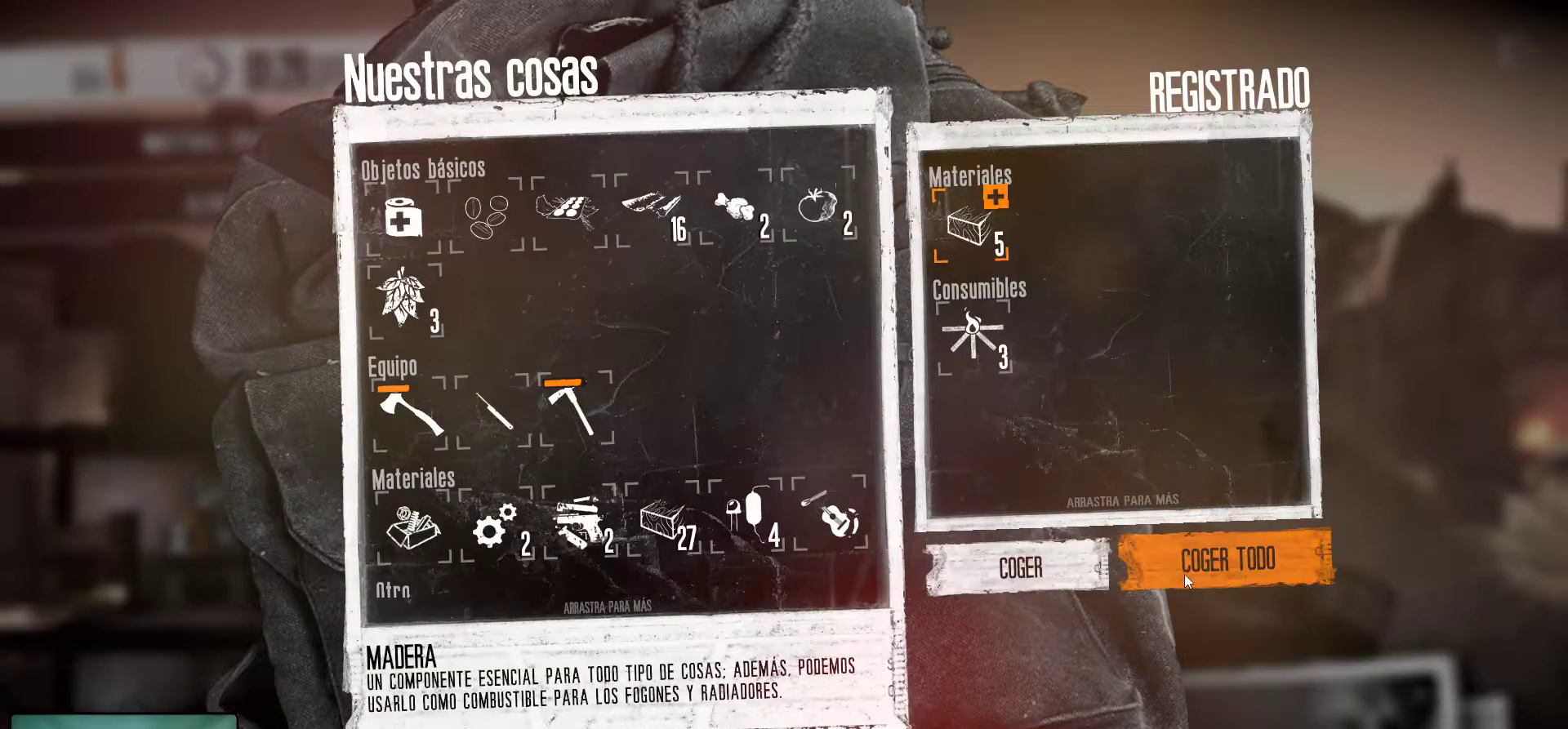
{"keys": [], "mouse": [], "mouse_move": "down-left", "events": [[150, "mouse_left", "up"]]}
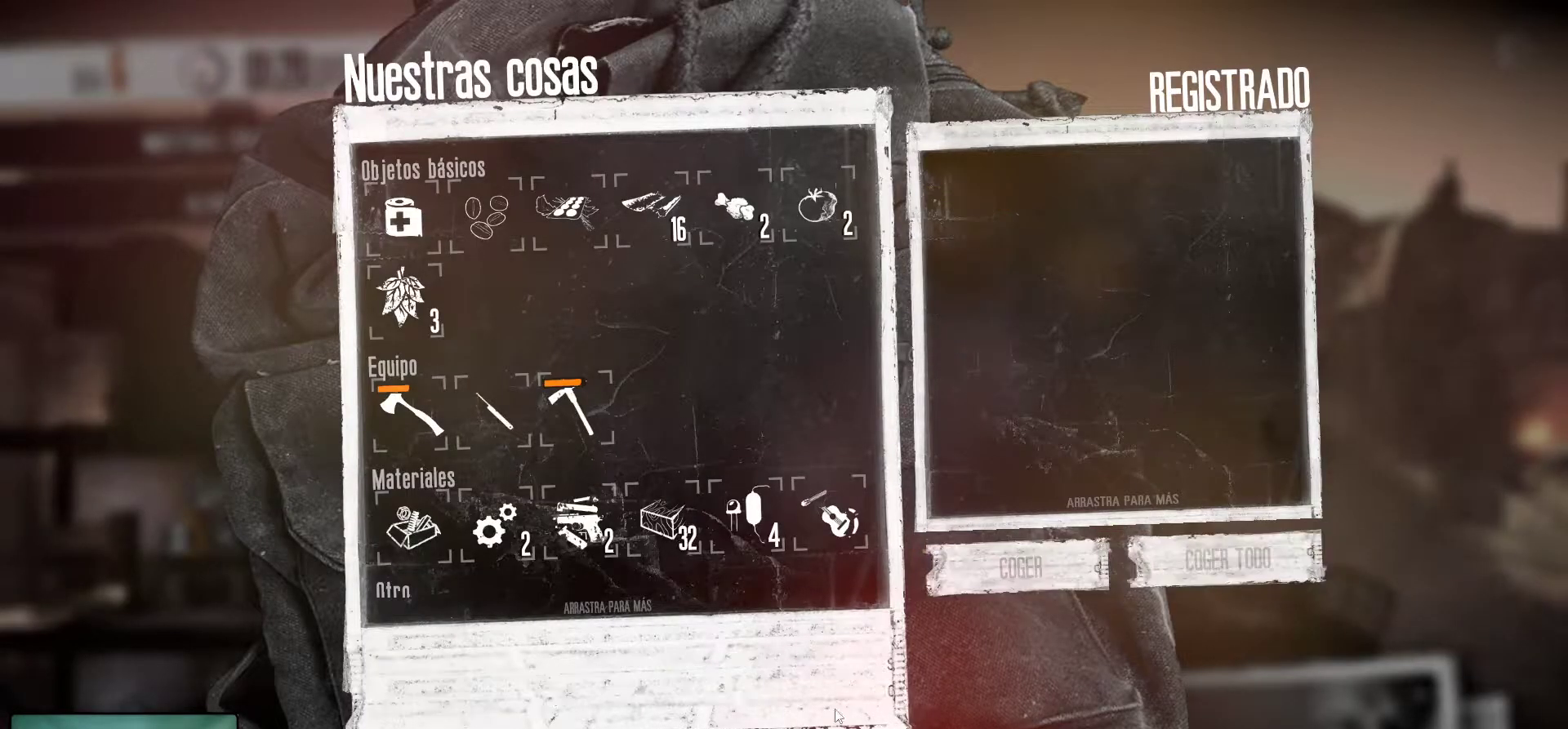
{"keys": [], "mouse": ["left"], "mouse_move": "still", "events": [[483, "mouse_left", "down"]]}
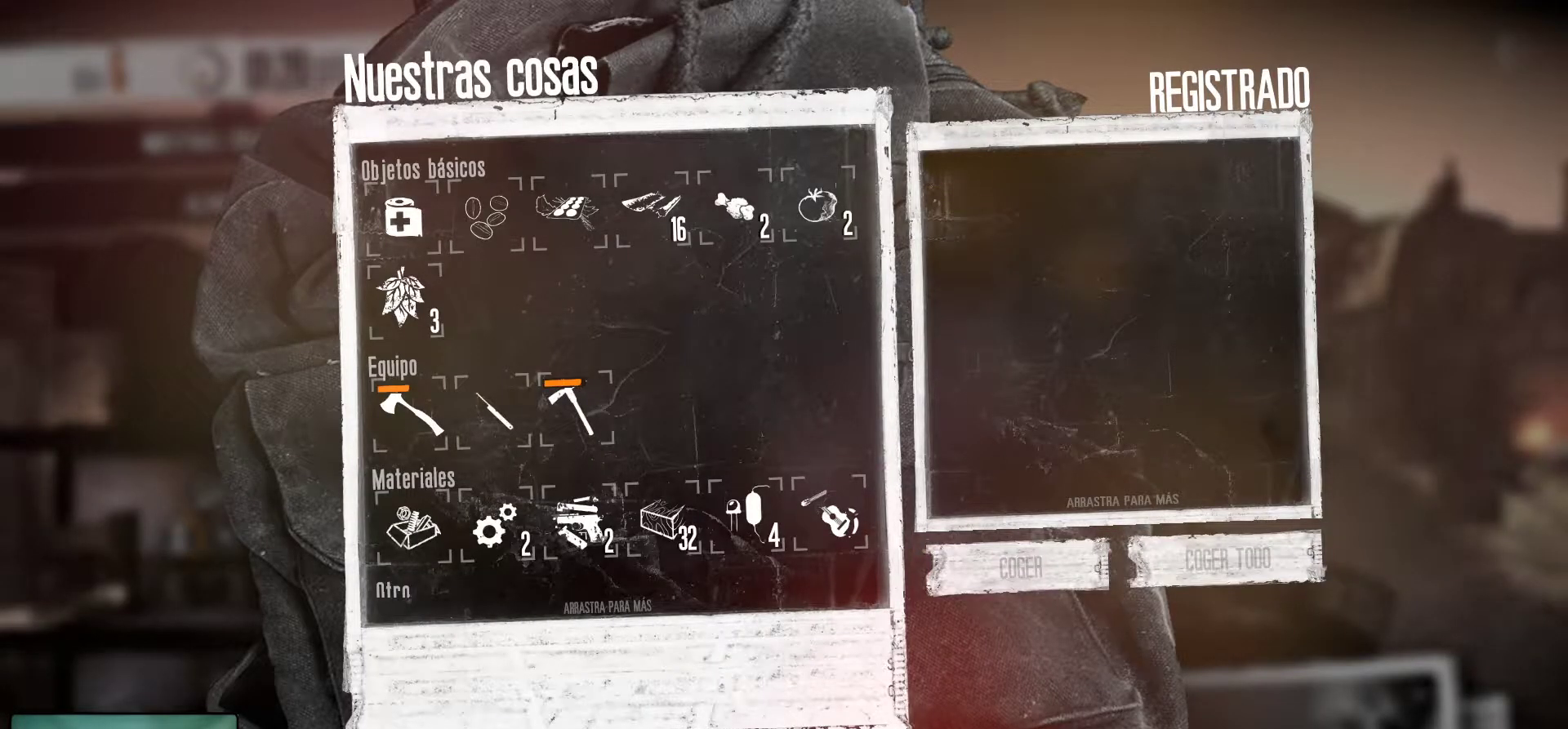
{"keys": [], "mouse": [], "mouse_move": "still", "events": [[183, "mouse_left", "up"]]}
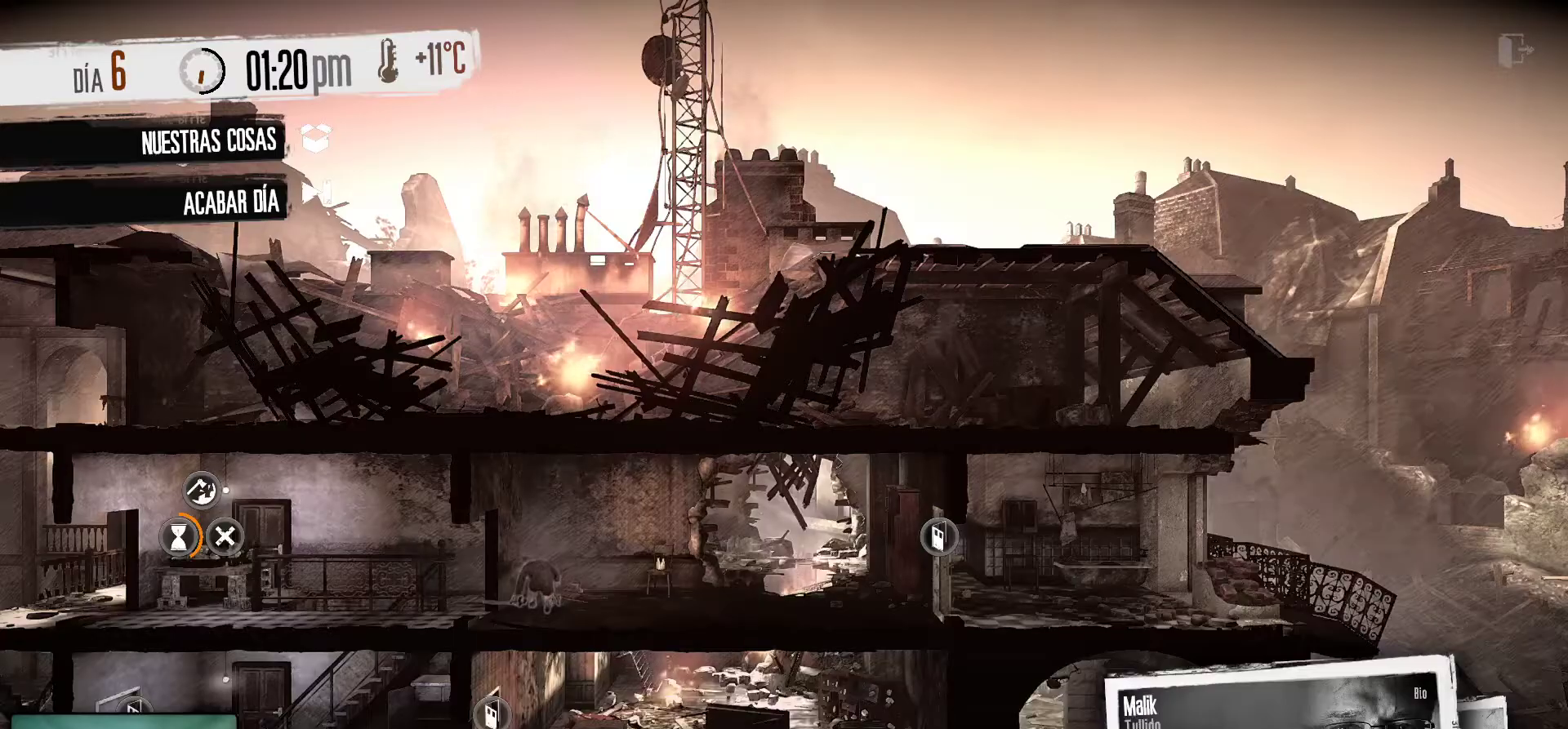
{"keys": [], "mouse": [], "mouse_move": "still", "events": []}
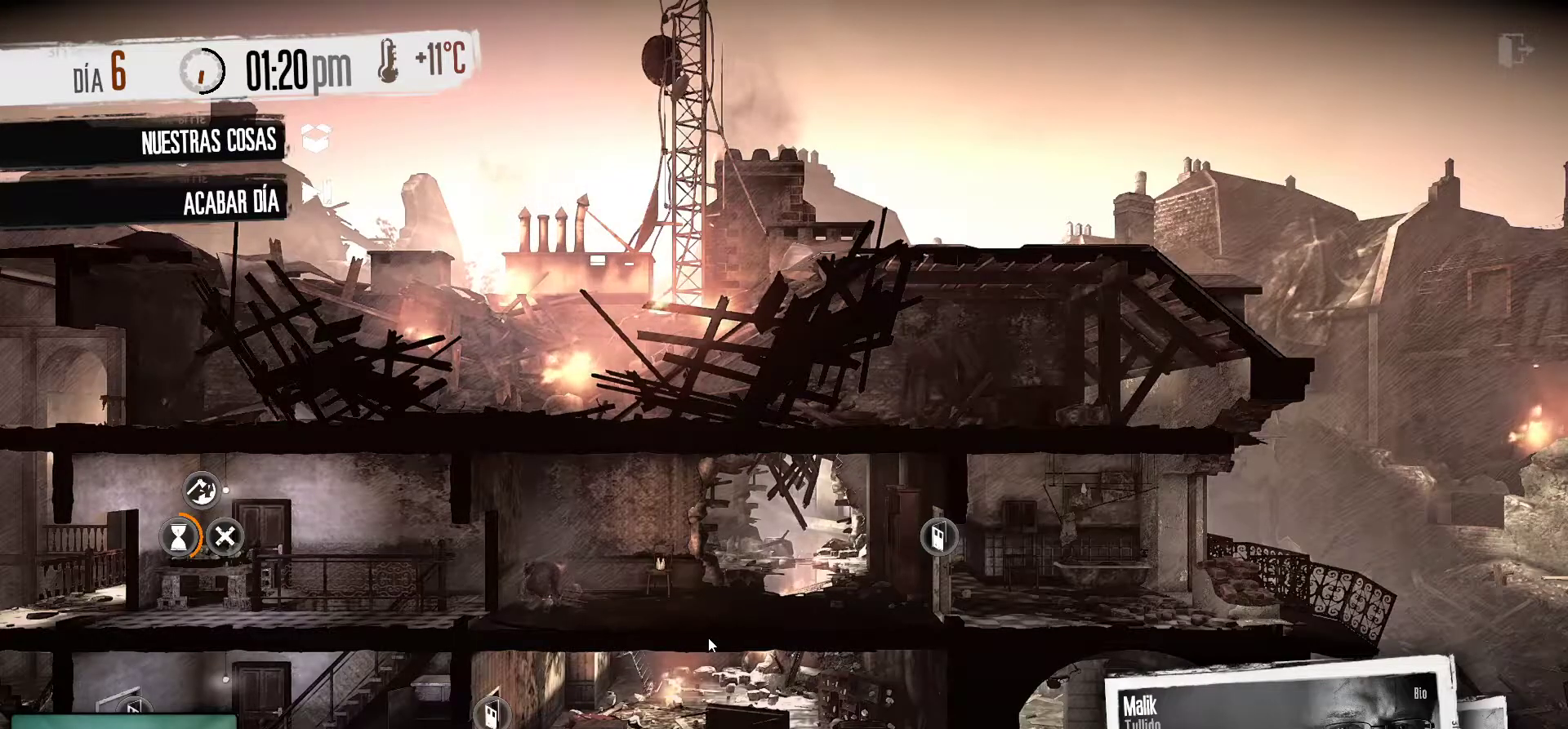
{"keys": [], "mouse": [], "mouse_move": "still", "events": []}
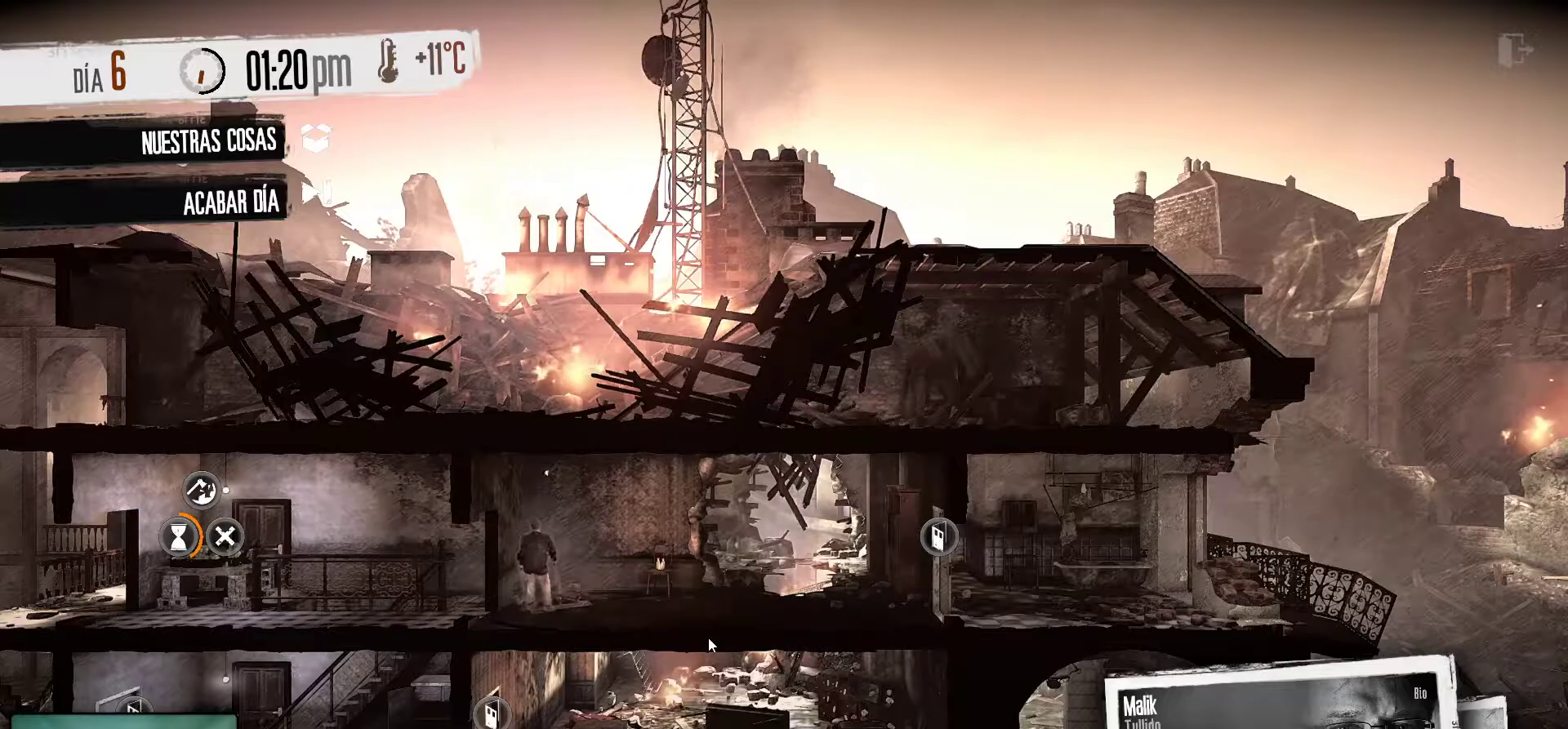
{"keys": [], "mouse": [], "mouse_move": "right", "events": []}
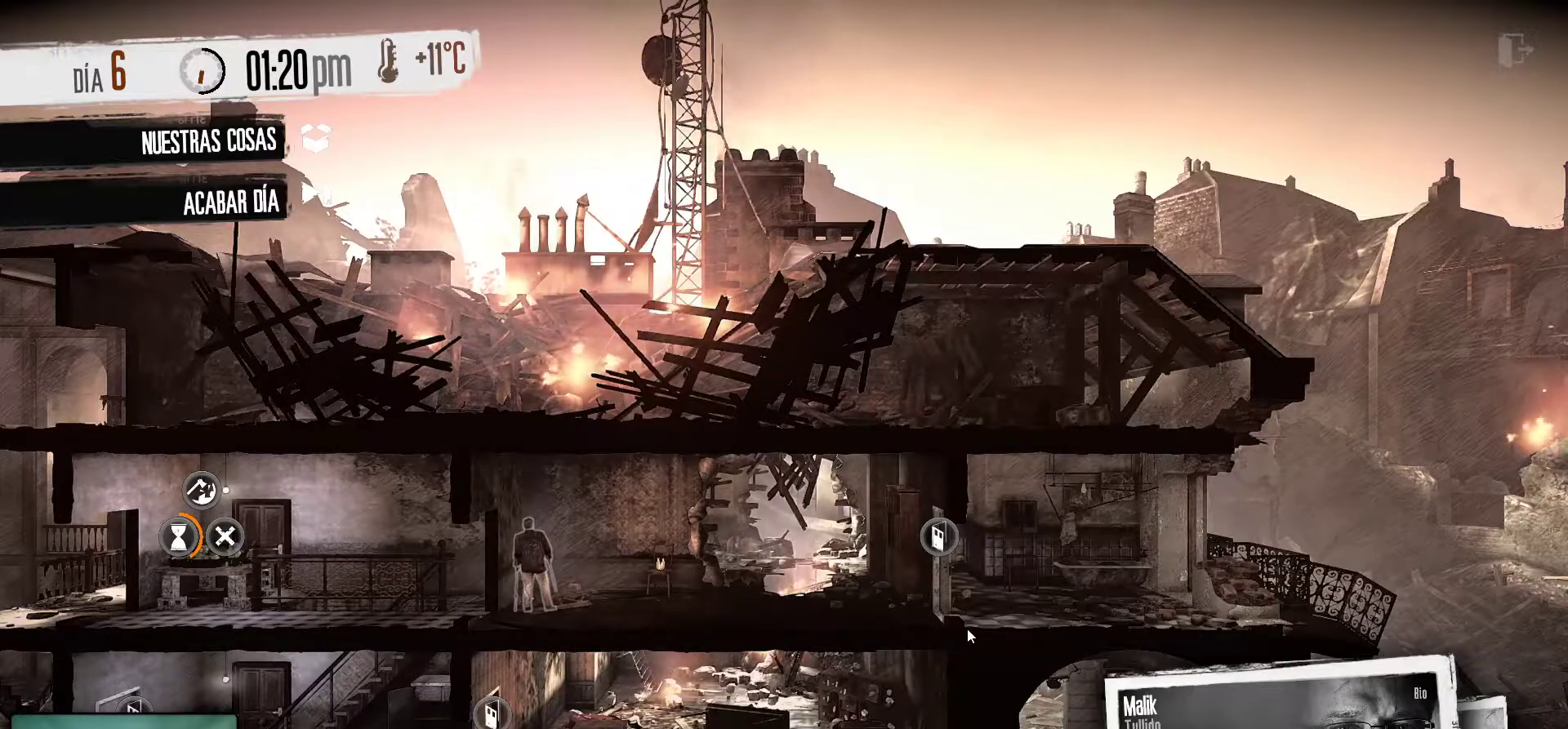
{"keys": [], "mouse": [], "mouse_move": "left", "events": []}
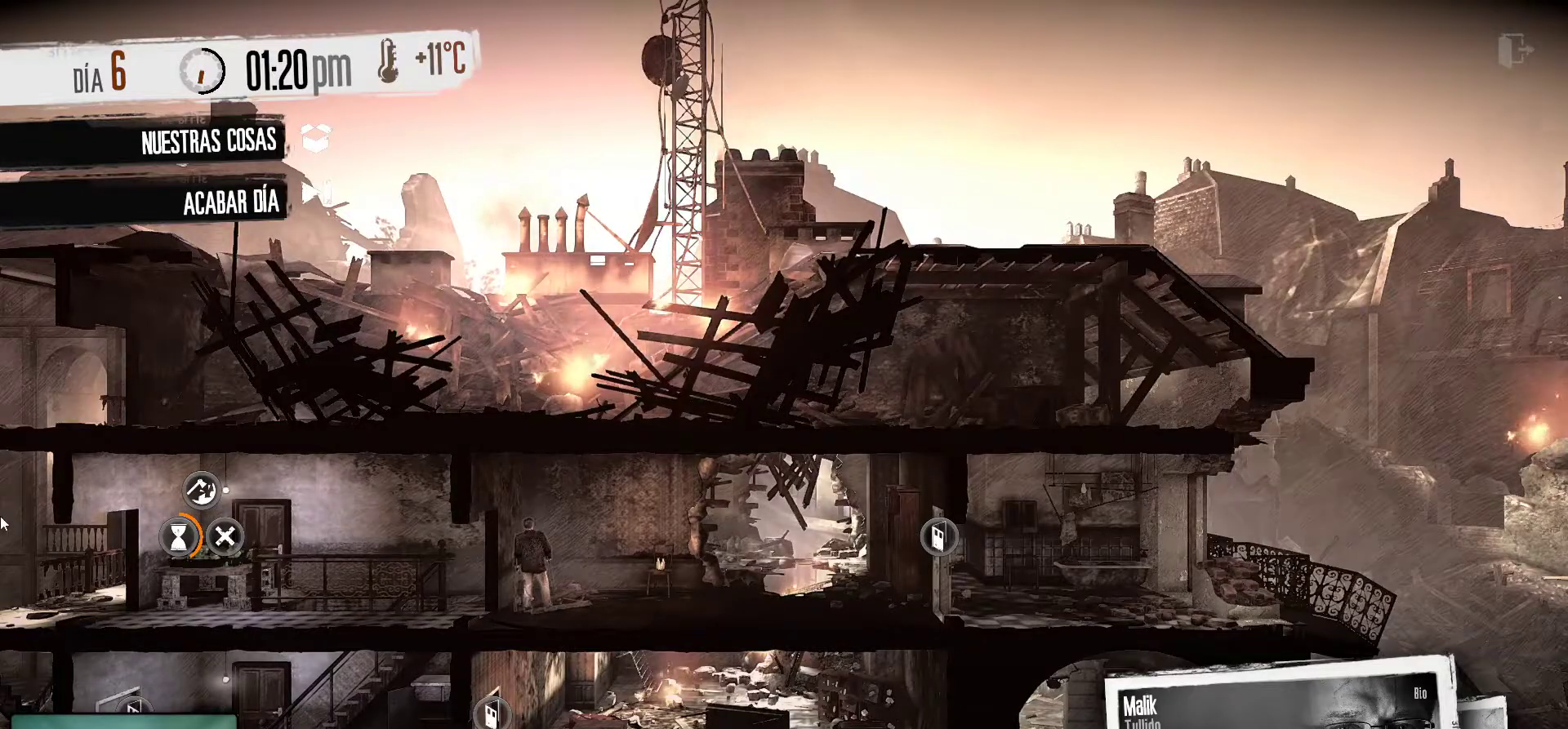
{"keys": [], "mouse": [], "mouse_move": "still", "events": []}
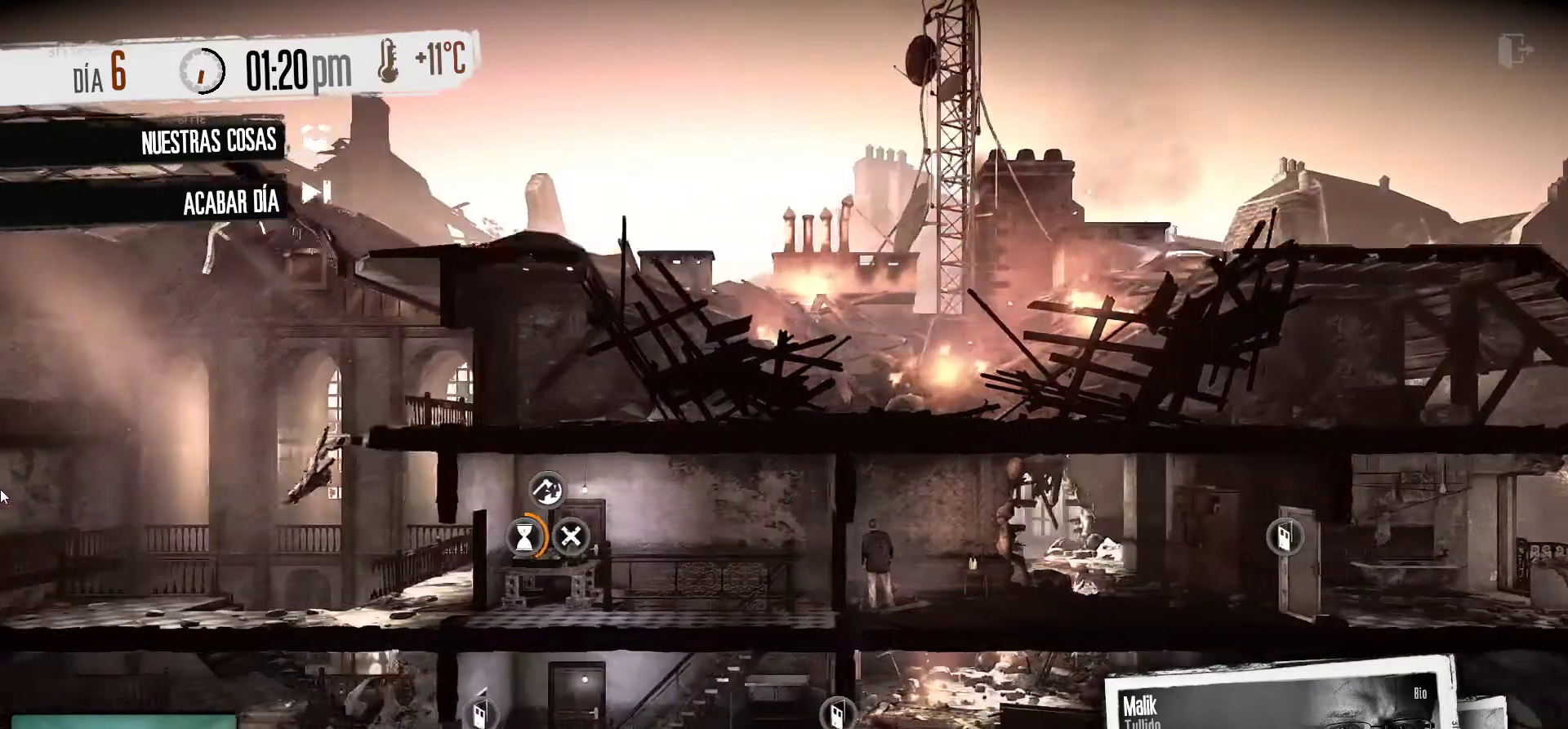
{"keys": [], "mouse": [], "mouse_move": "still", "events": []}
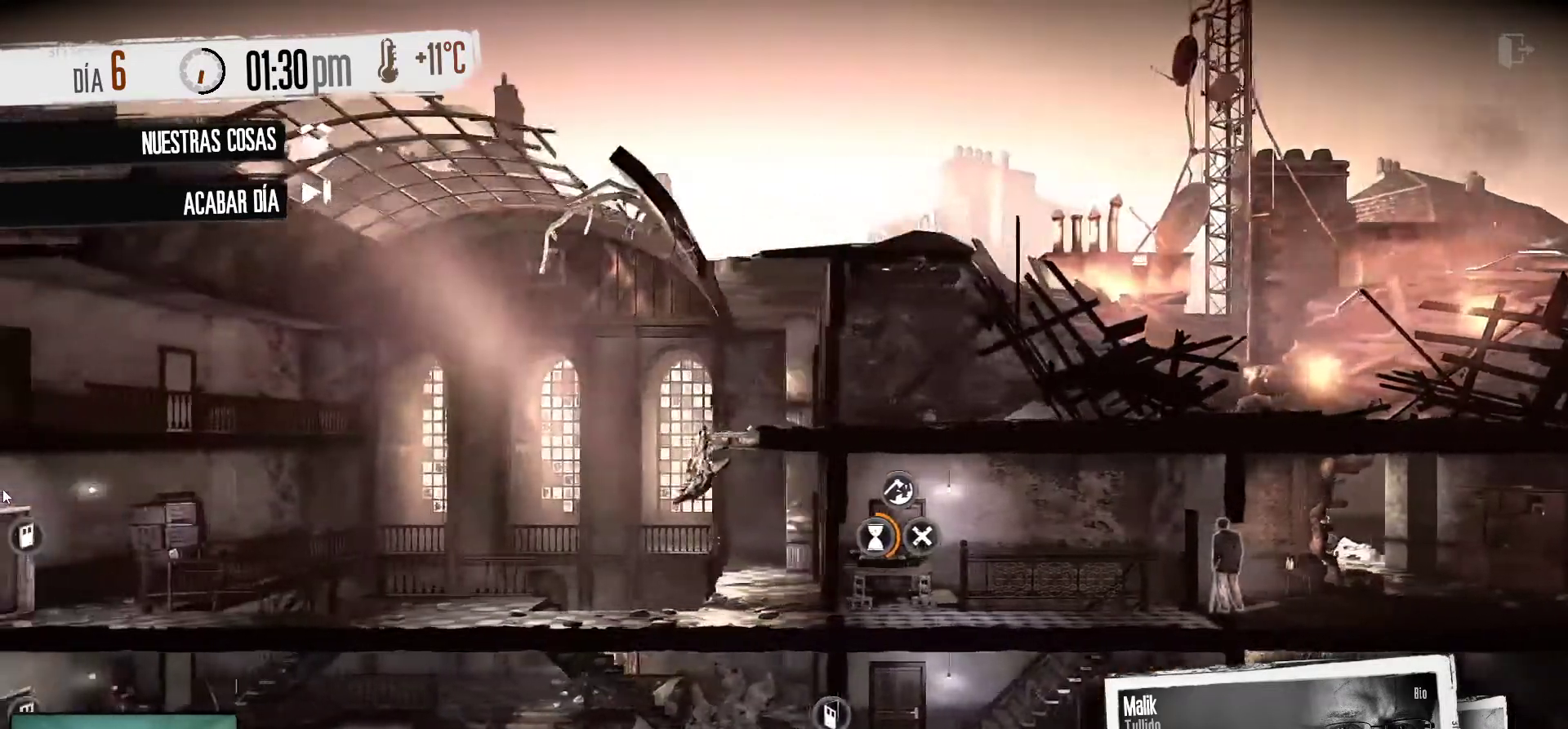
{"keys": [], "mouse": [], "mouse_move": "right", "events": []}
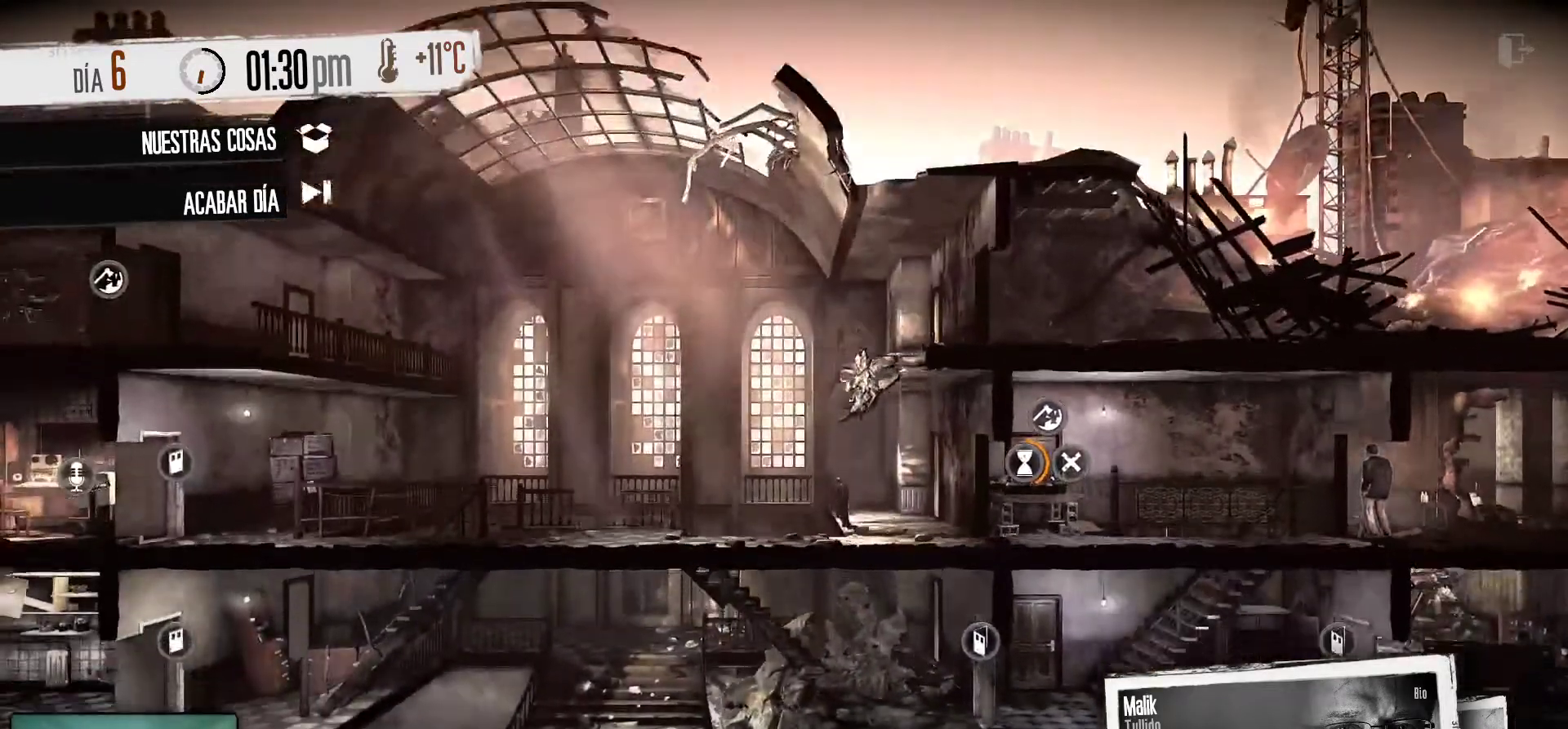
{"keys": [], "mouse": [], "mouse_move": "left", "events": []}
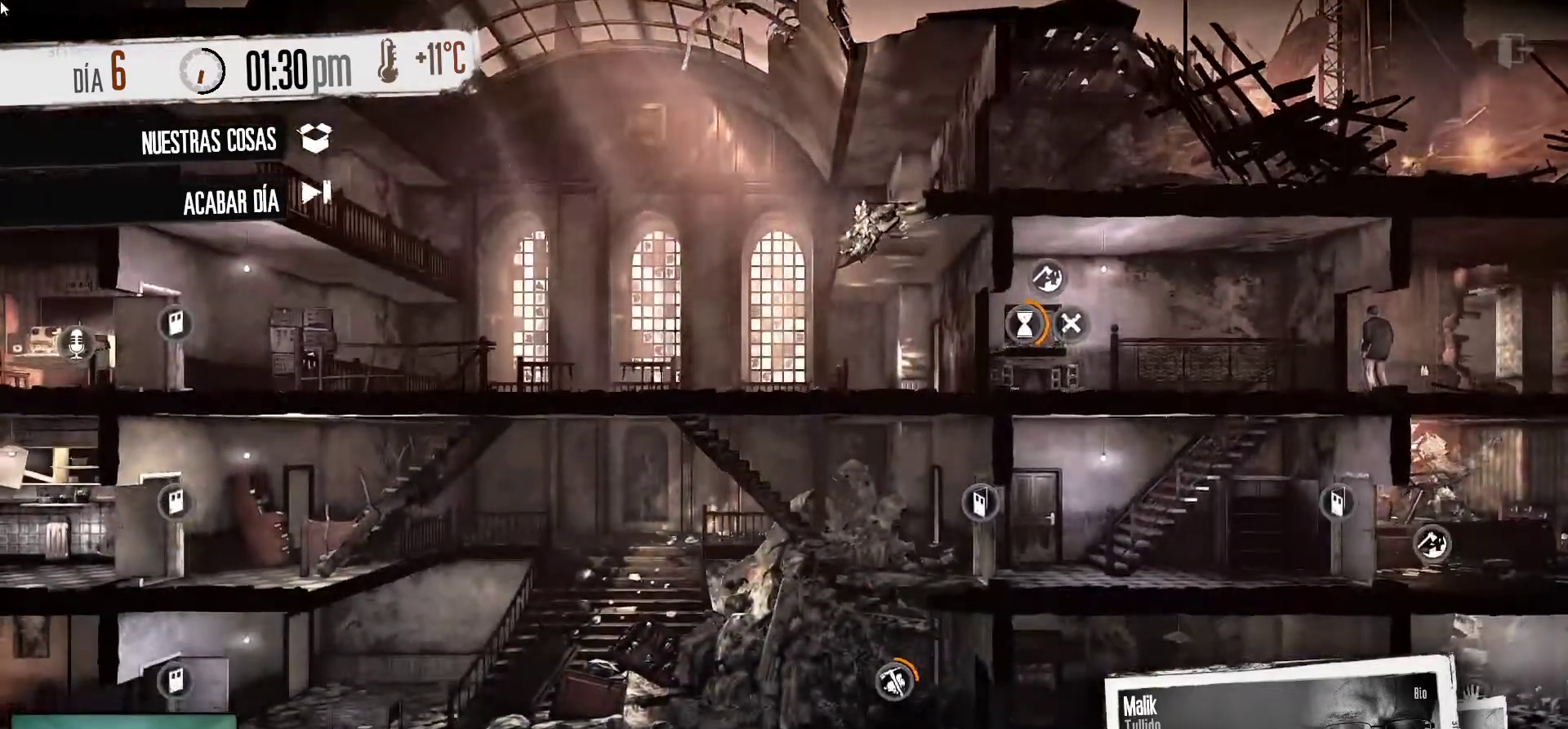
{"keys": [], "mouse": [], "mouse_move": "still", "events": []}
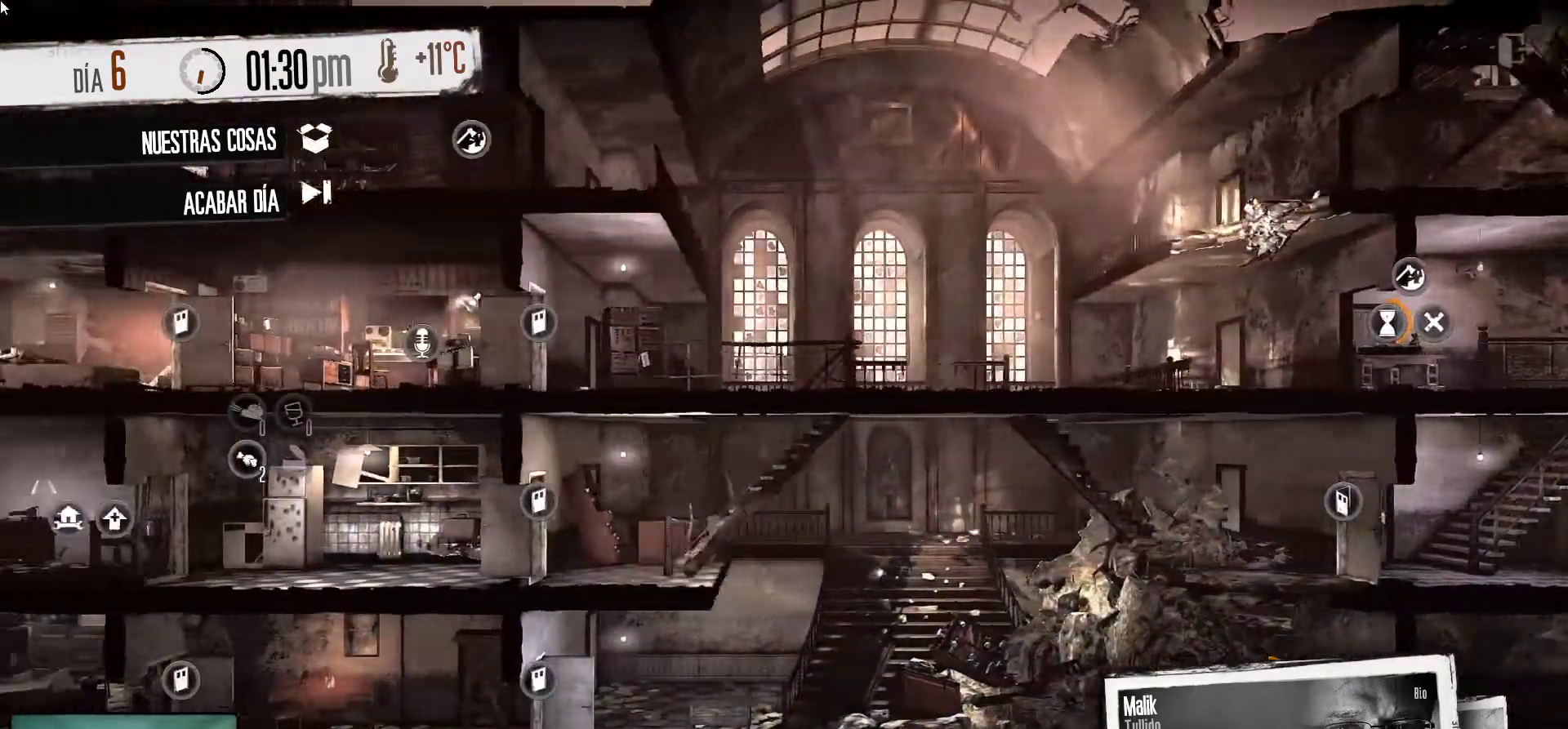
{"keys": [], "mouse": [], "mouse_move": "still", "events": []}
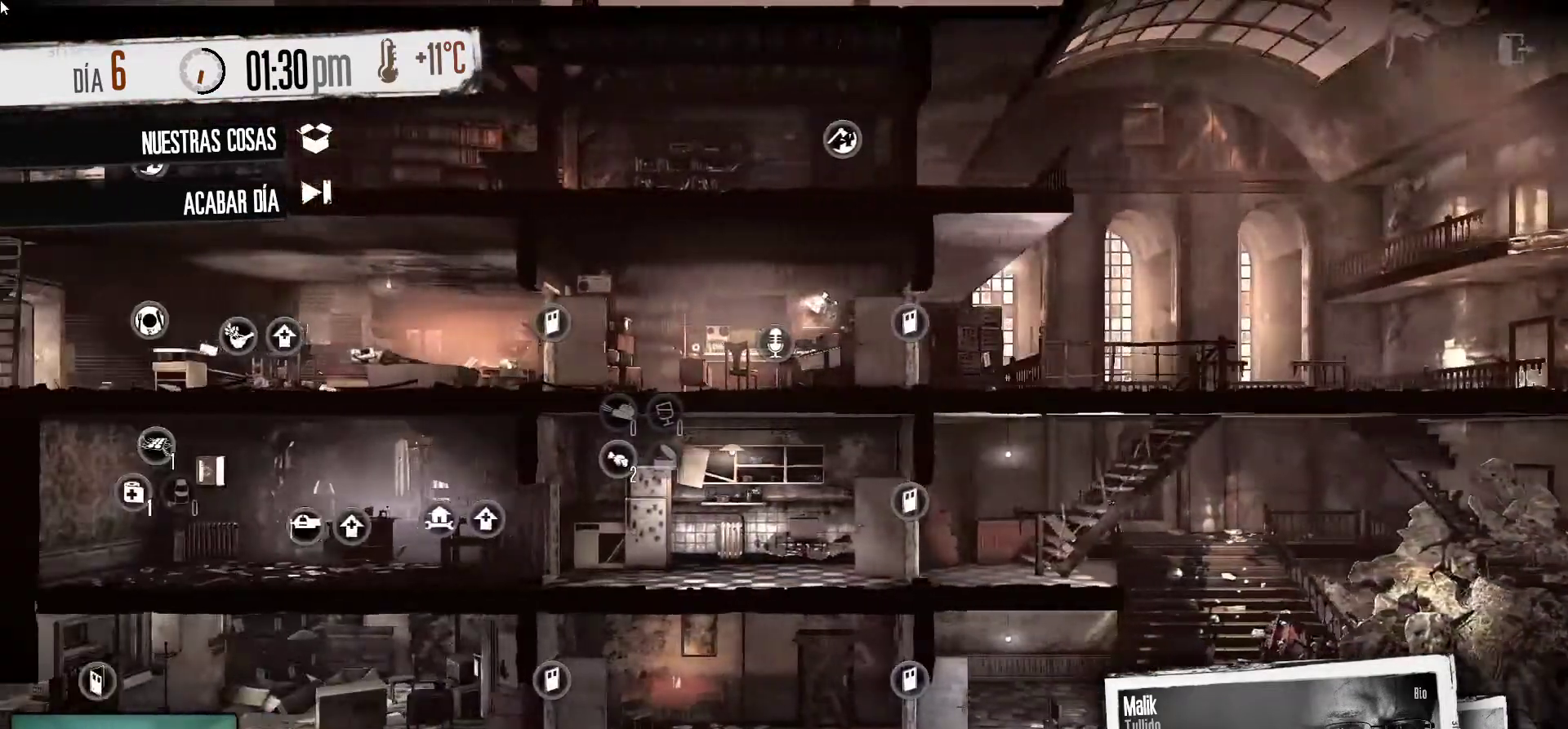
{"keys": [], "mouse": [], "mouse_move": "down", "events": []}
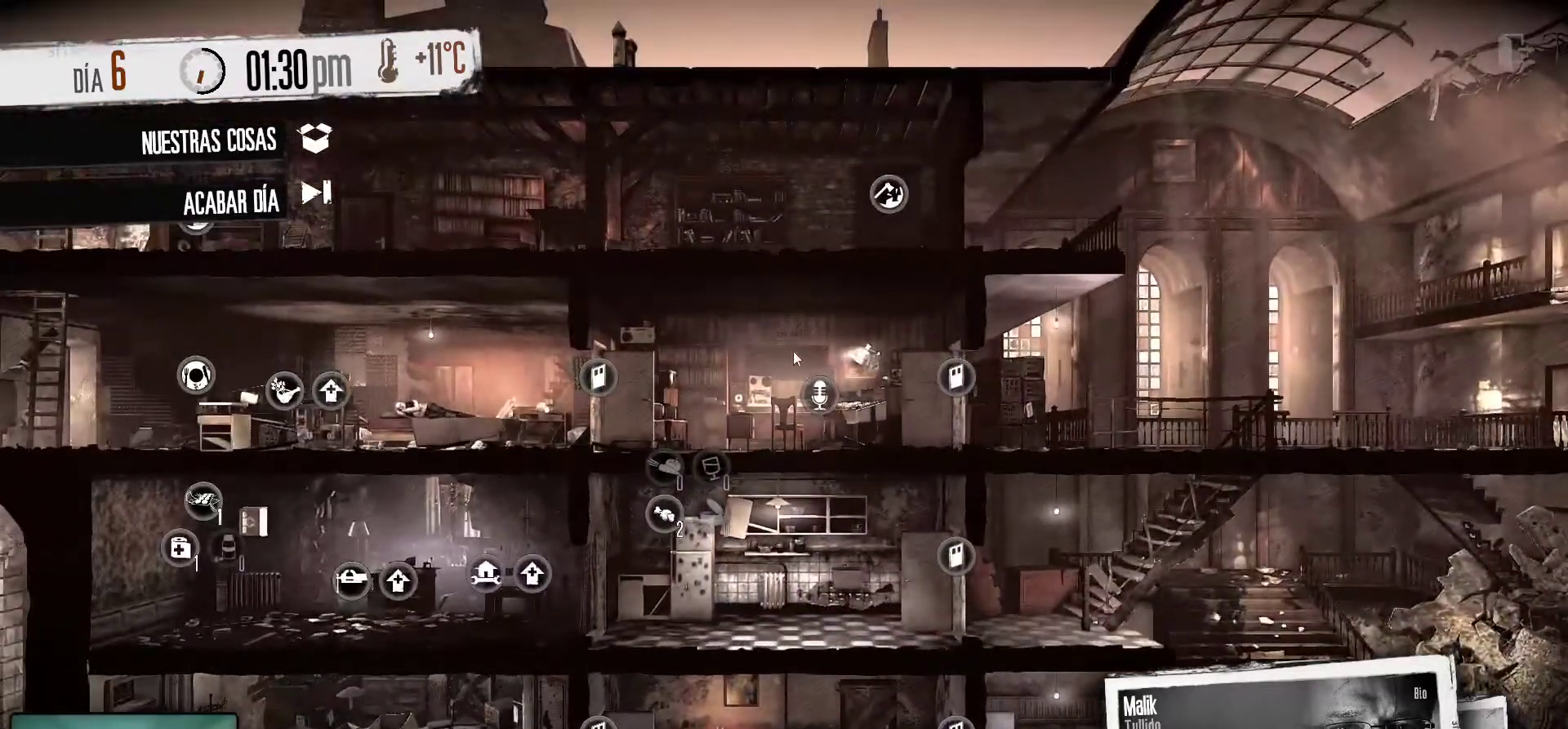
{"keys": [], "mouse": [], "mouse_move": "still", "events": []}
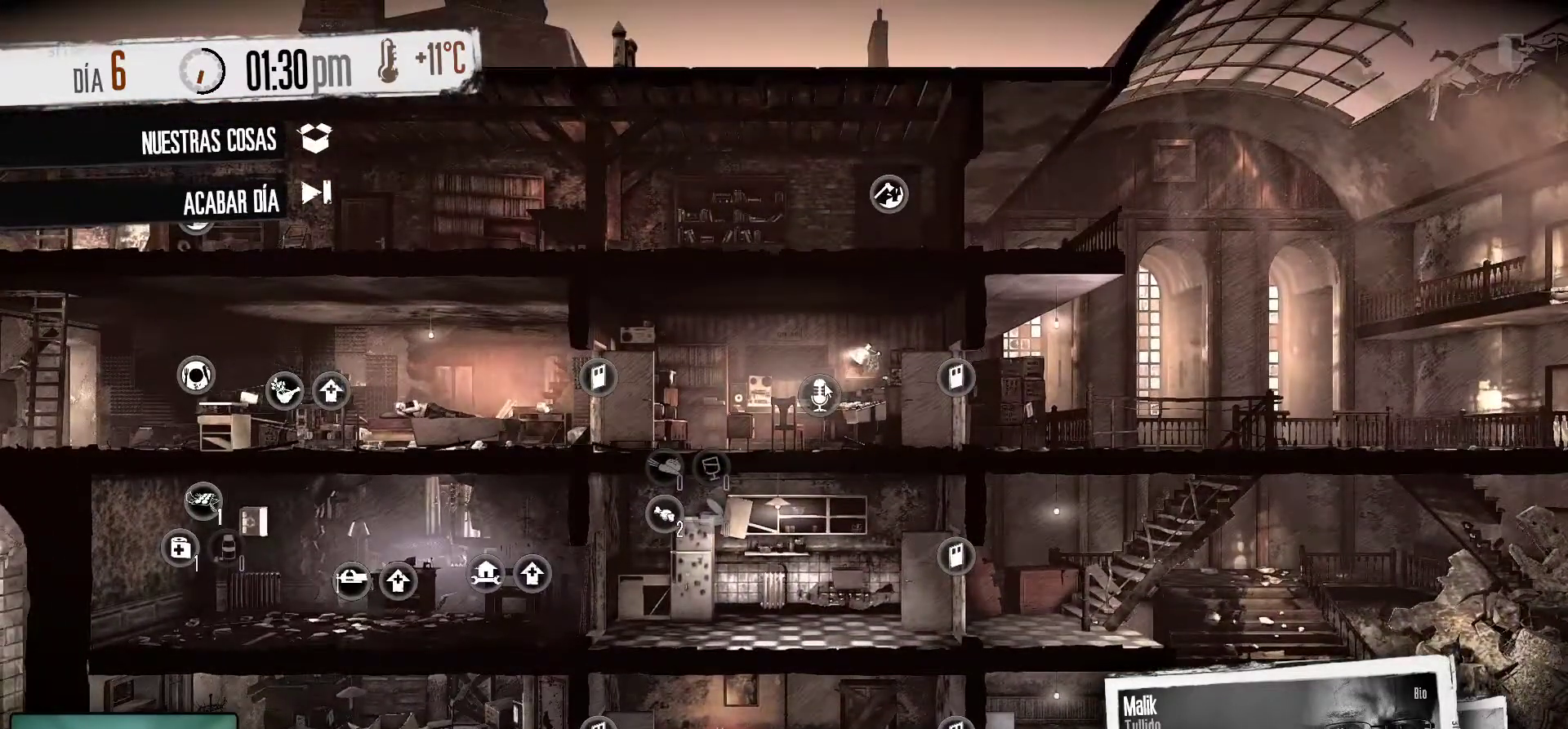
{"keys": [], "mouse": [], "mouse_move": "still", "events": [[250, "mouse_right", "down"], [333, "mouse_right", "up"]]}